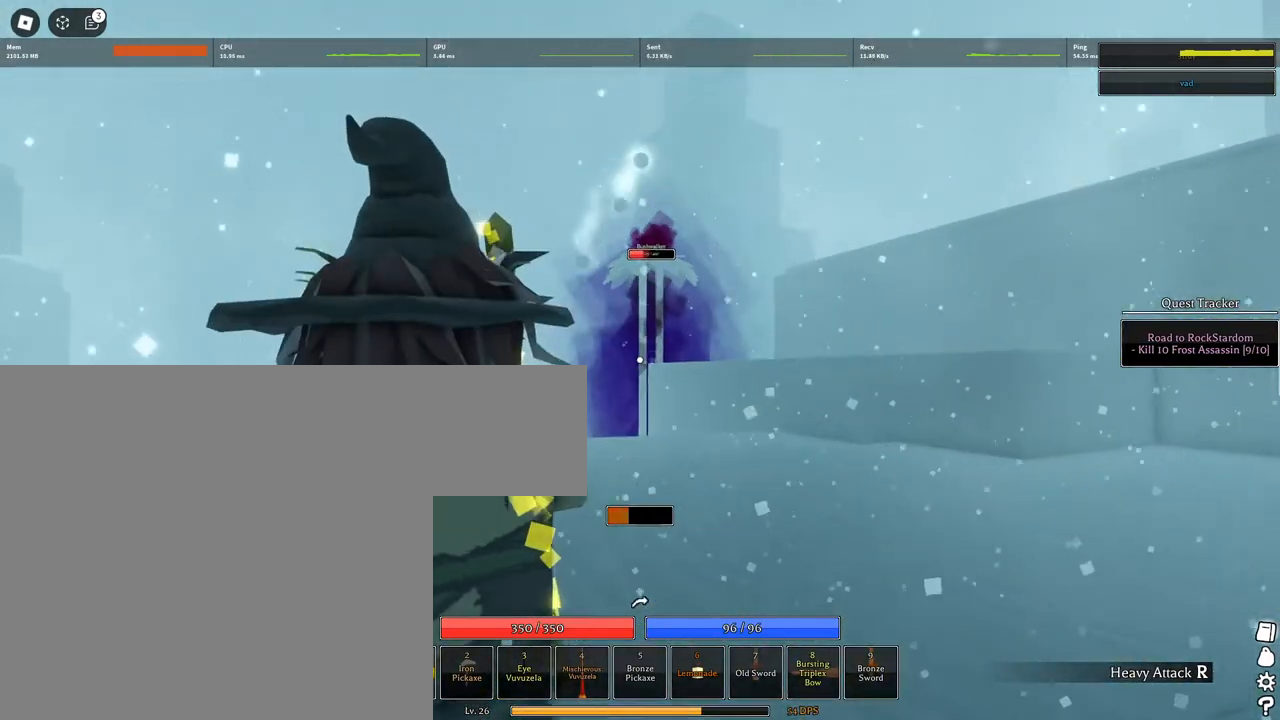
Gameplay with keyboard and mouse; each line is a JSON object with the keys and mouse buttons held at the frame after it. "events" lists presses ("down") and releases ("up") of "1", "2", "3", "4", "5", "a", "alt", "c", "caps_lock", "ctrl", "d", "e", "f", "g", "q", "r", "s", "shift", "space", "t", "tab", "v", "w", "x", "z", "mouse_left", "mouse_wheel" and "mouse_right" between this image and that frame as [ms after this image, input, new state], when the widget could be followed in between. "mouse_left", "mouse_wheel", "mouse_right" = the "left", "wheel", "right" buttons of the "mouse" list. No other keys are recorded. "wheel" means that the mouse wheel is clicked or scrolled. Not read: mouse_move.
{"keys": ["space", "w"], "mouse": [], "events": [[183, "space", "down"], [267, "space", "up"], [367, "space", "down"], [417, "mouse_left", "up"], [467, "space", "up"], [500, "space", "down"]]}
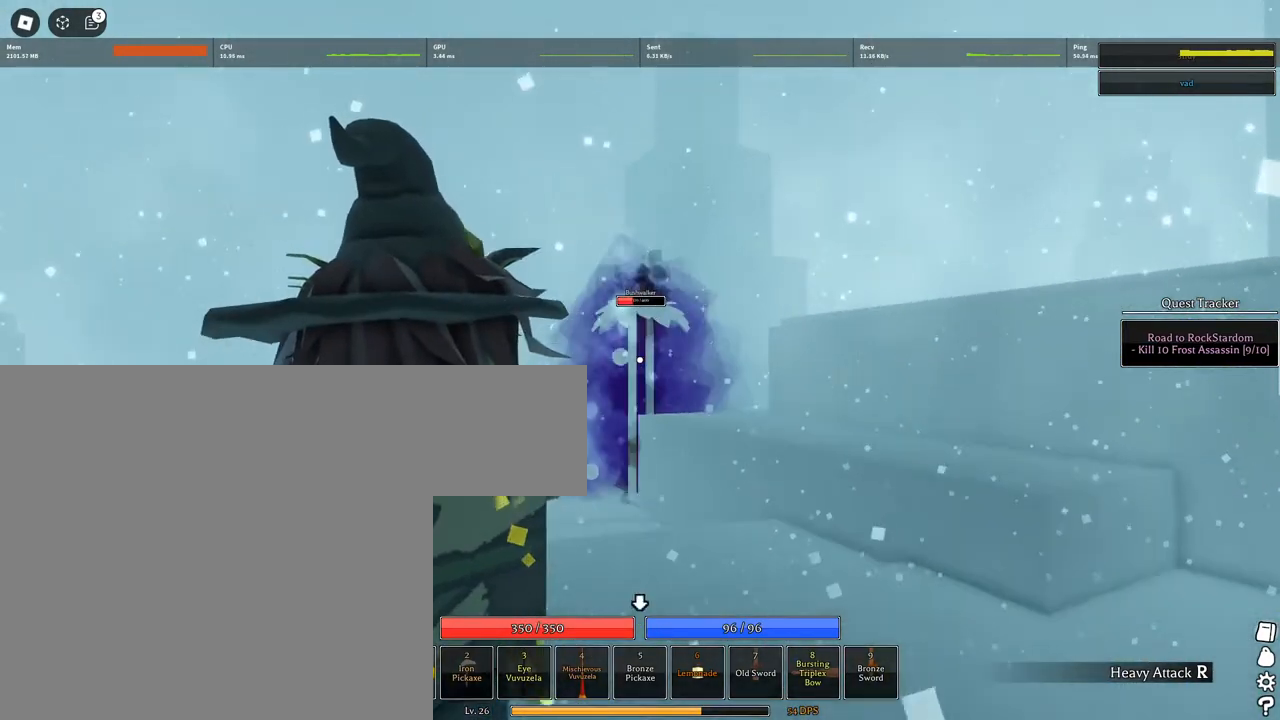
{"keys": ["w"], "mouse": ["left"], "events": [[100, "mouse_left", "down"], [100, "space", "up"]]}
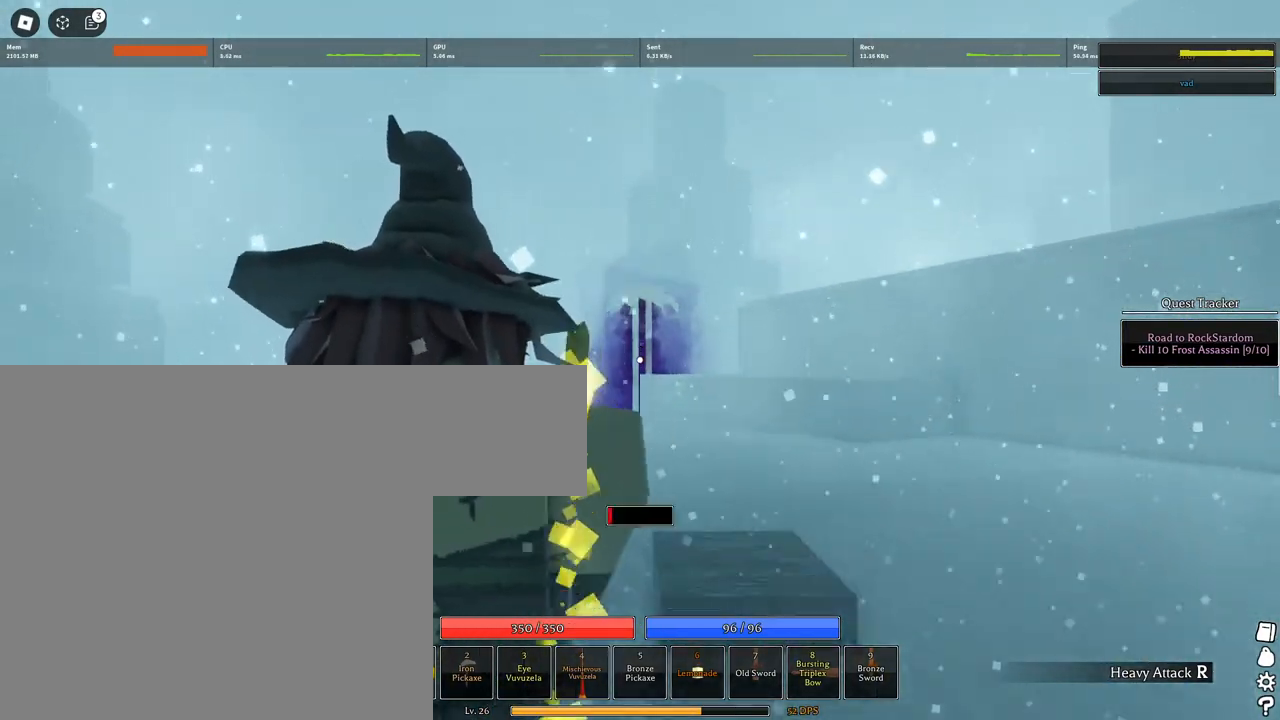
{"keys": ["space", "w"], "mouse": [], "events": [[217, "space", "down"], [300, "space", "up"], [400, "mouse_left", "up"], [400, "space", "down"]]}
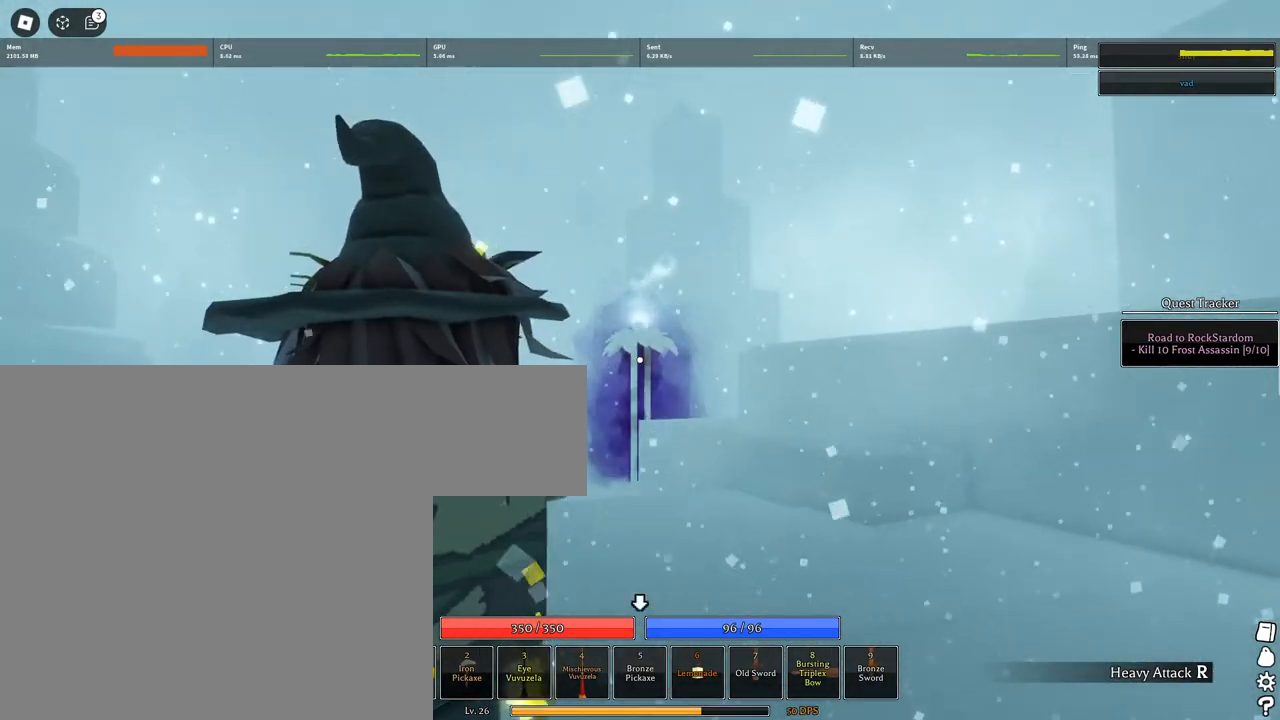
{"keys": ["q", "w"], "mouse": [], "events": [[33, "space", "up"], [83, "q", "down"], [183, "q", "up"], [267, "q", "down"], [317, "q", "up"], [367, "q", "down"], [450, "q", "up"], [500, "q", "down"]]}
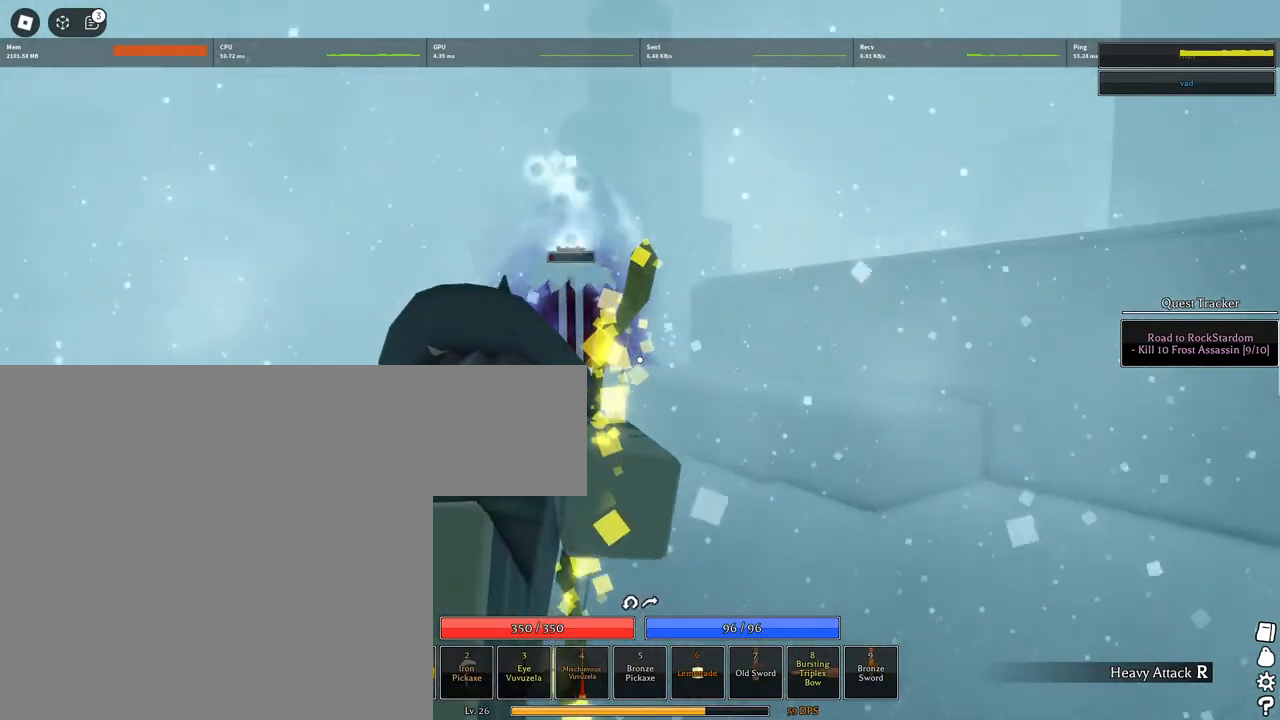
{"keys": ["space", "w"], "mouse": [], "events": [[100, "q", "up"], [200, "mouse_wheel", "down"], [200, "q", "down"], [233, "q", "up"], [283, "q", "down"], [333, "space", "down"], [383, "mouse_wheel", "up"], [383, "q", "up"]]}
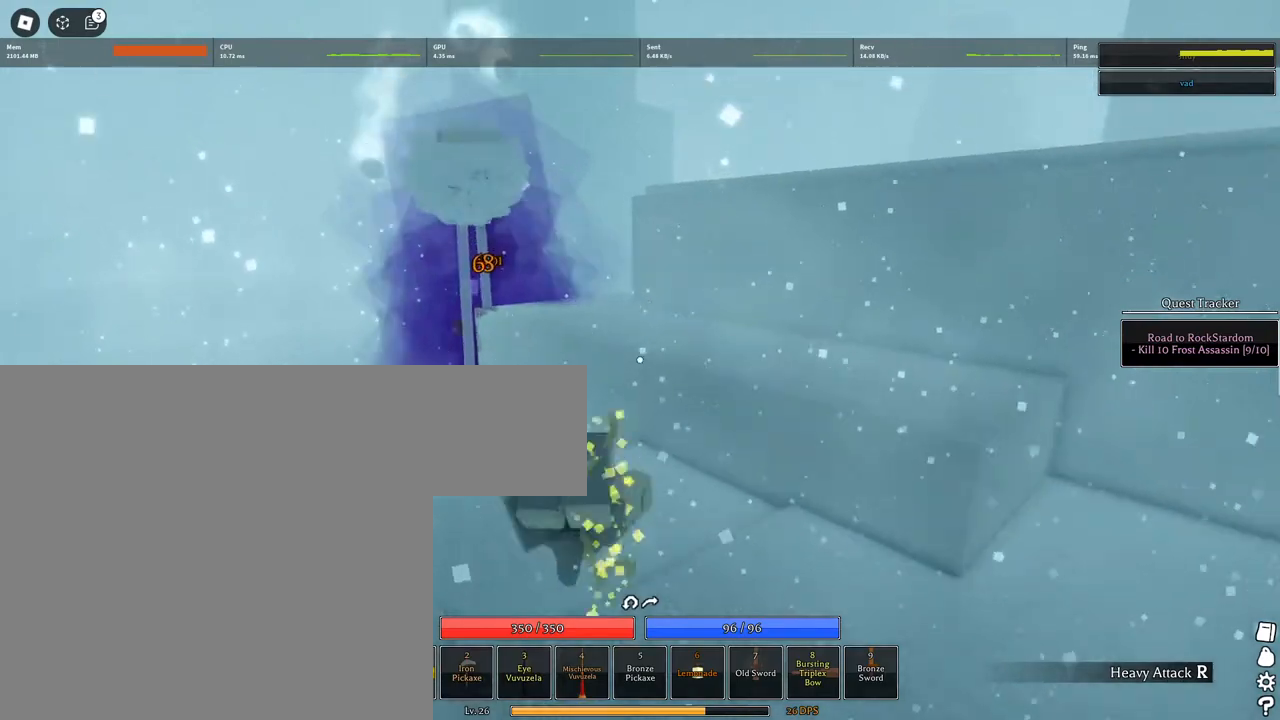
{"keys": ["w"], "mouse": [], "events": [[17, "space", "up"], [400, "space", "down"], [433, "space", "up"]]}
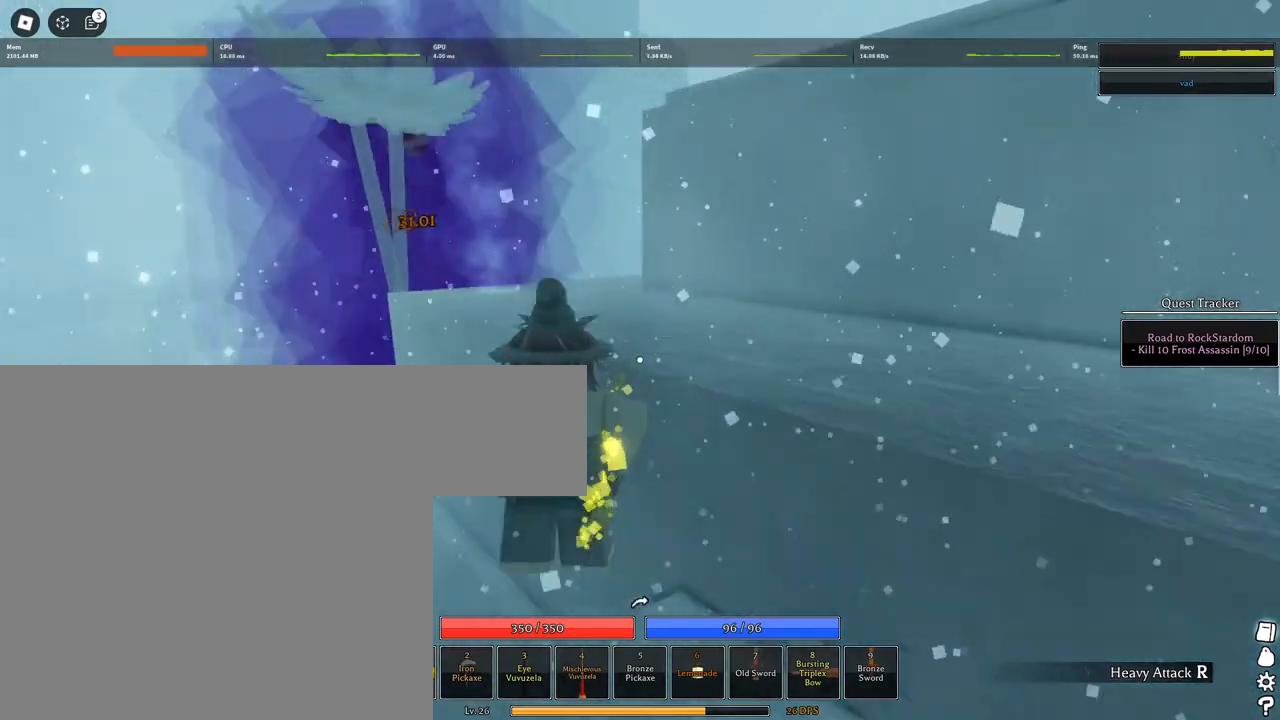
{"keys": ["w"], "mouse": ["right"], "events": [[83, "space", "down"], [133, "space", "up"], [267, "mouse_right", "down"], [267, "shift", "down"], [367, "shift", "up"]]}
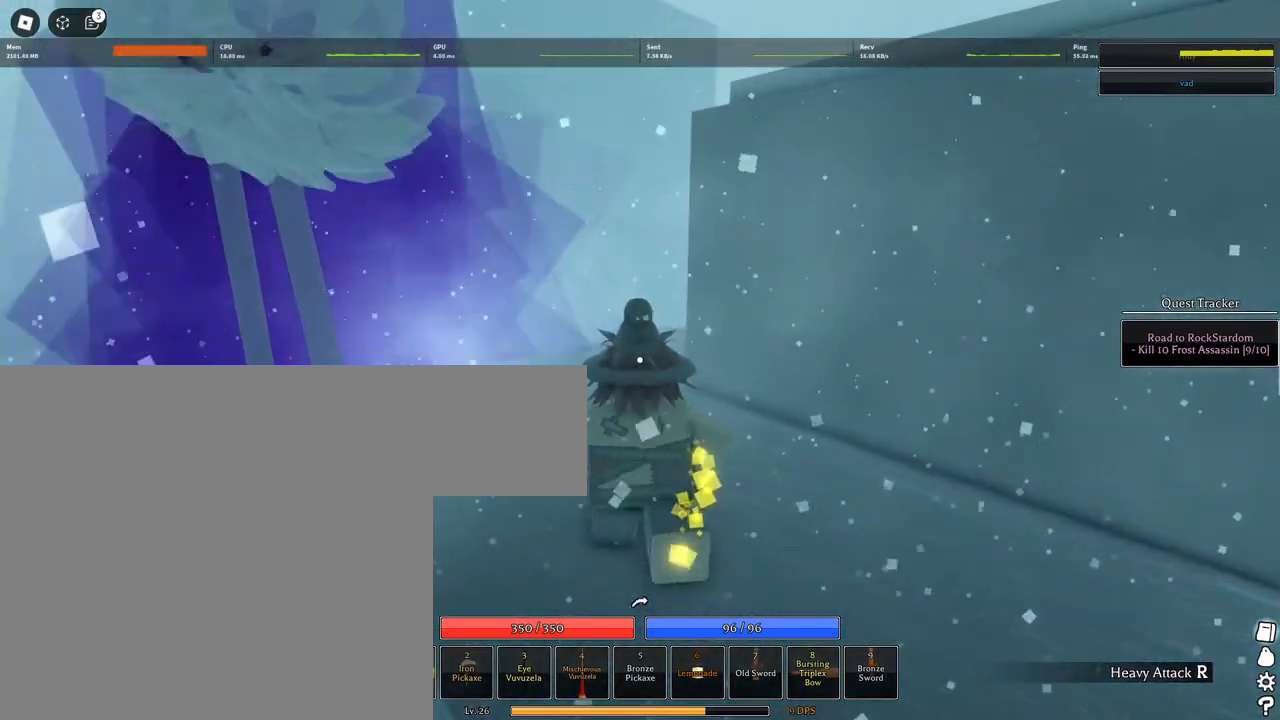
{"keys": ["shift", "w"], "mouse": ["right"], "events": [[433, "mouse_wheel", "down"], [483, "mouse_wheel", "up"], [483, "shift", "down"]]}
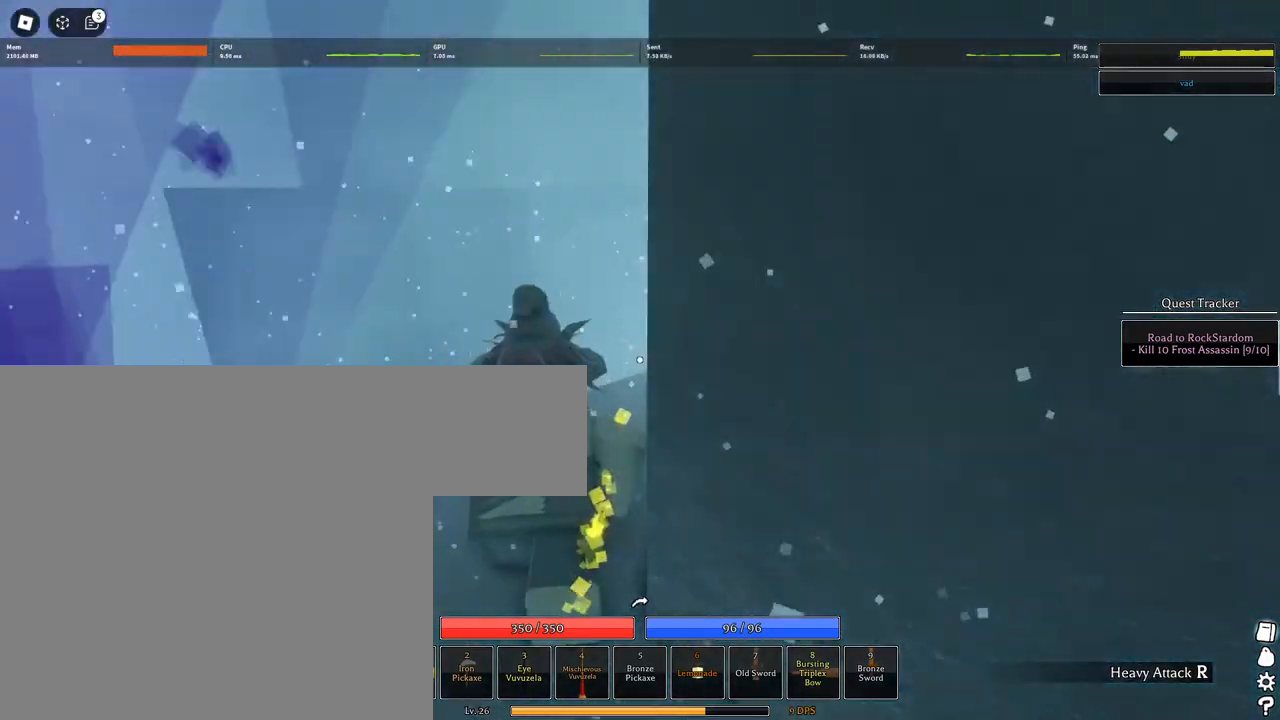
{"keys": ["w"], "mouse": ["right"], "events": [[150, "shift", "up"]]}
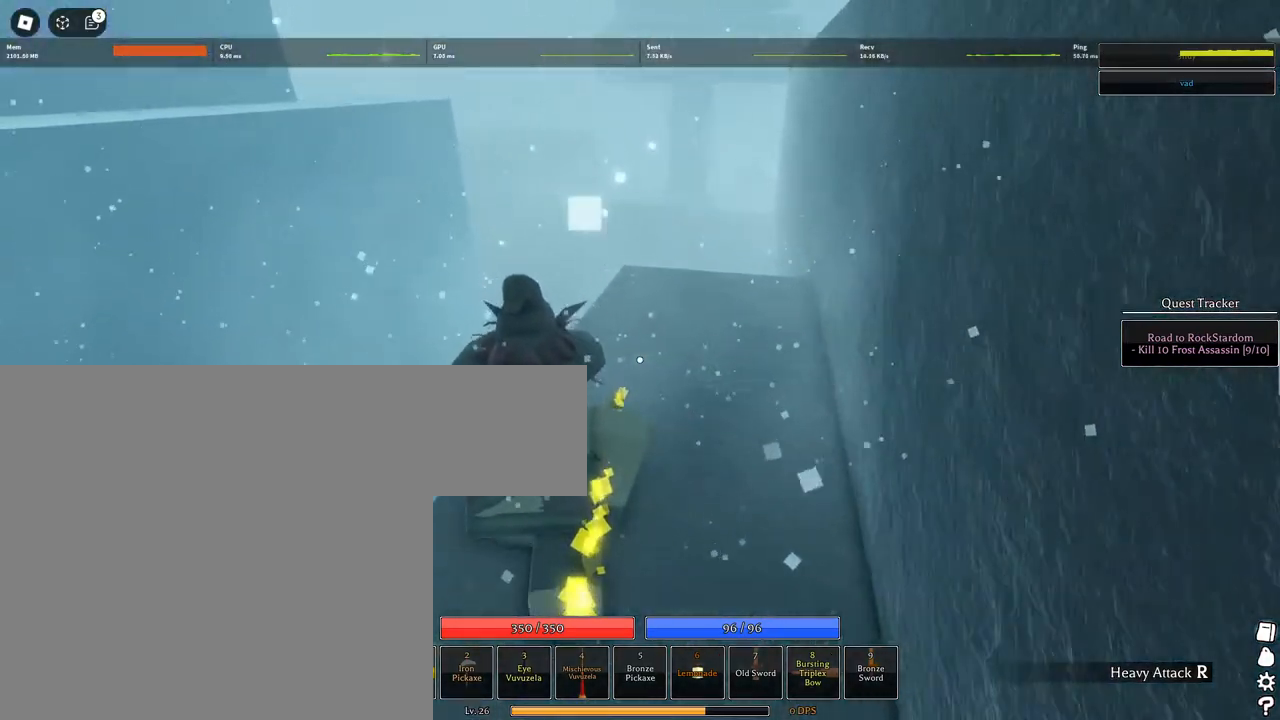
{"keys": ["w"], "mouse": ["right"], "events": [[217, "d", "down"], [417, "d", "up"]]}
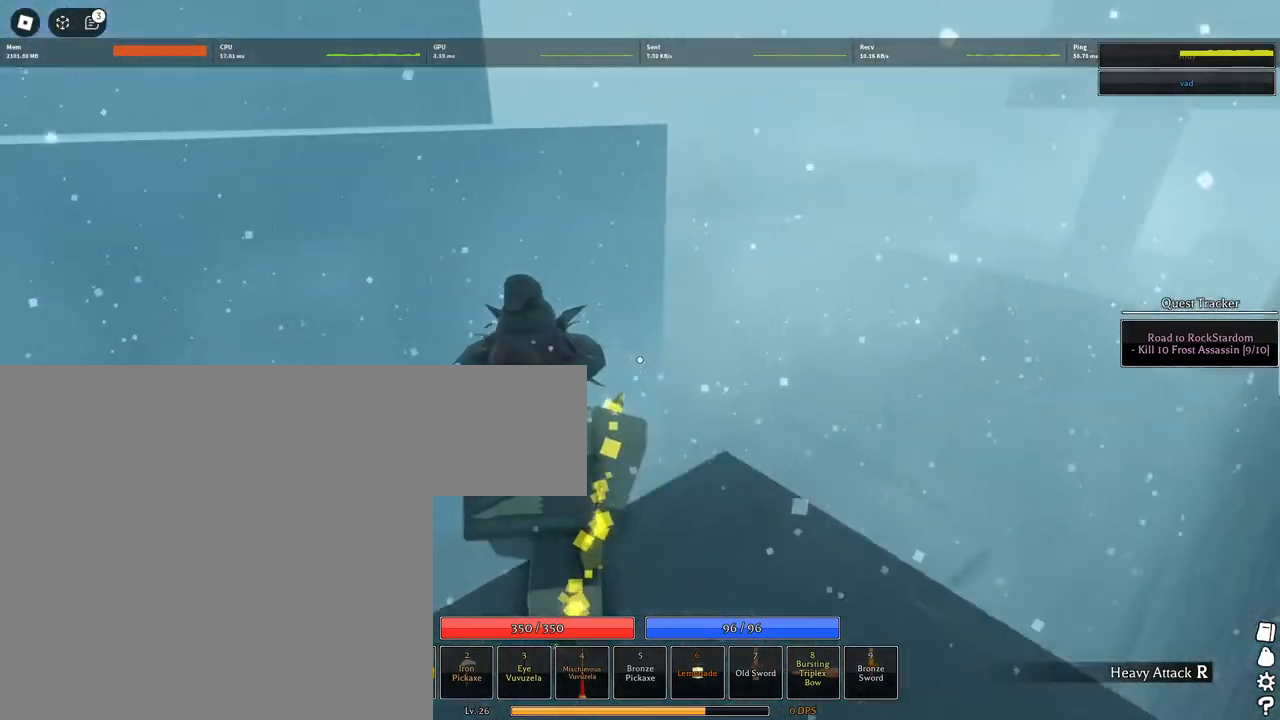
{"keys": ["q", "space", "w"], "mouse": ["right"], "events": [[100, "space", "down"], [200, "space", "up"], [233, "space", "down"], [333, "q", "down"], [383, "q", "up"], [467, "q", "down"]]}
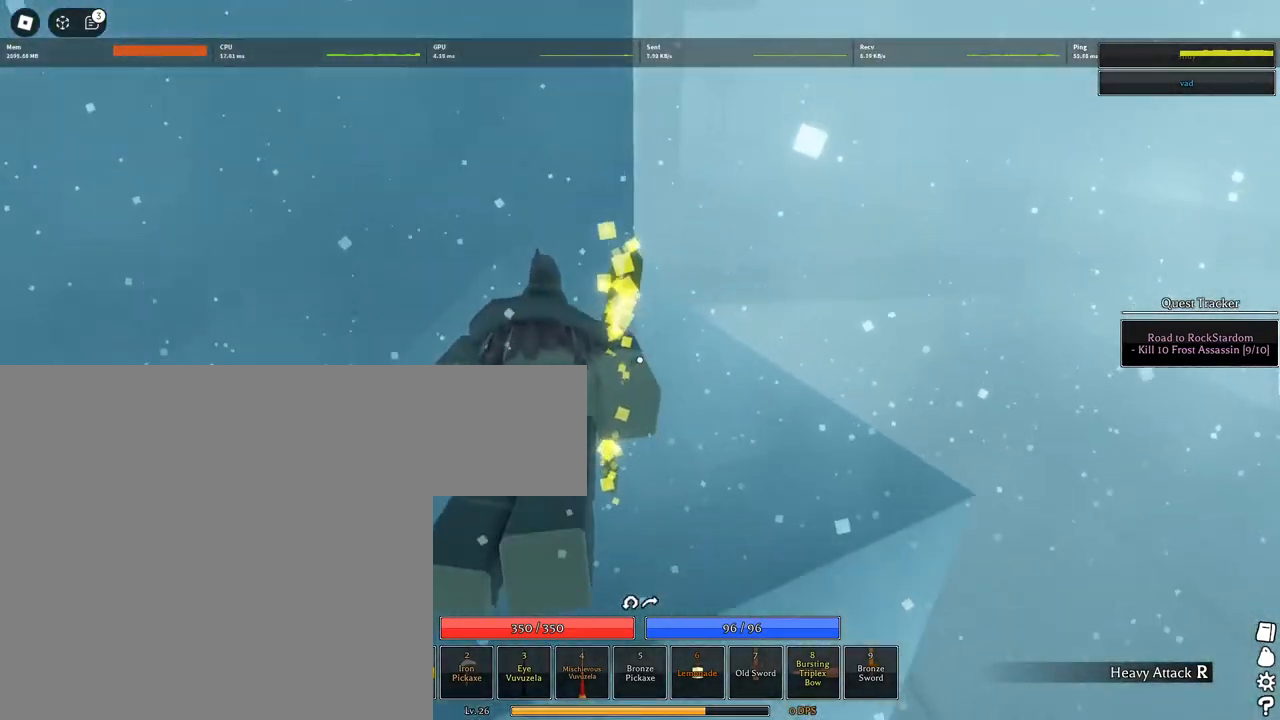
{"keys": ["w"], "mouse": ["right"], "events": [[150, "q", "up"], [250, "space", "up"]]}
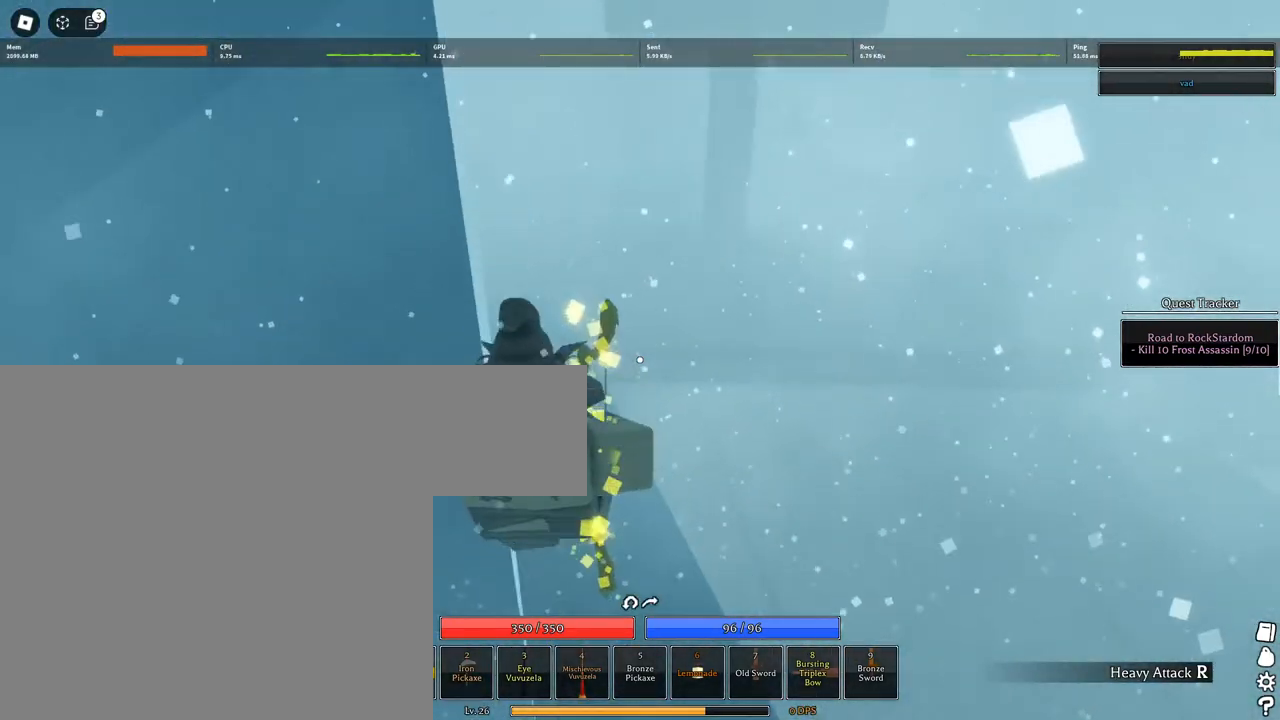
{"keys": ["space", "w"], "mouse": ["right"], "events": [[500, "space", "down"]]}
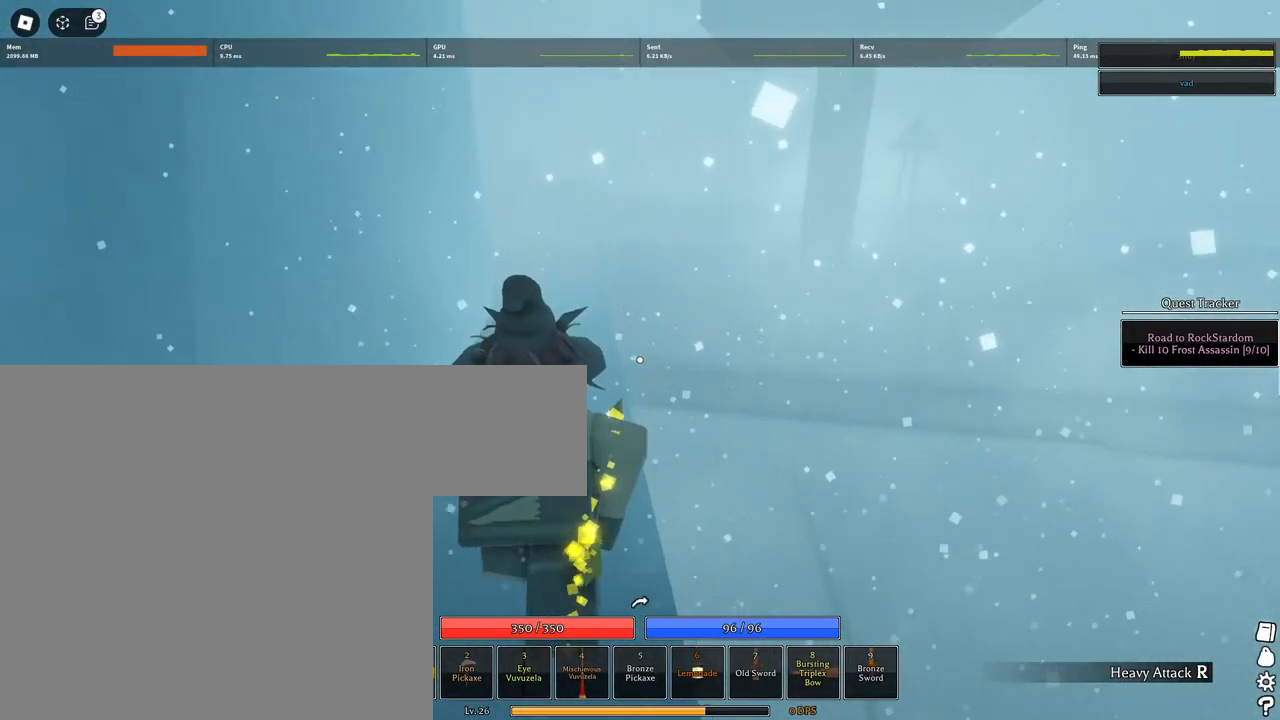
{"keys": ["shift", "w"], "mouse": [], "events": [[50, "mouse_right", "up"], [233, "shift", "down"], [233, "space", "up"], [333, "shift", "up"], [467, "shift", "down"]]}
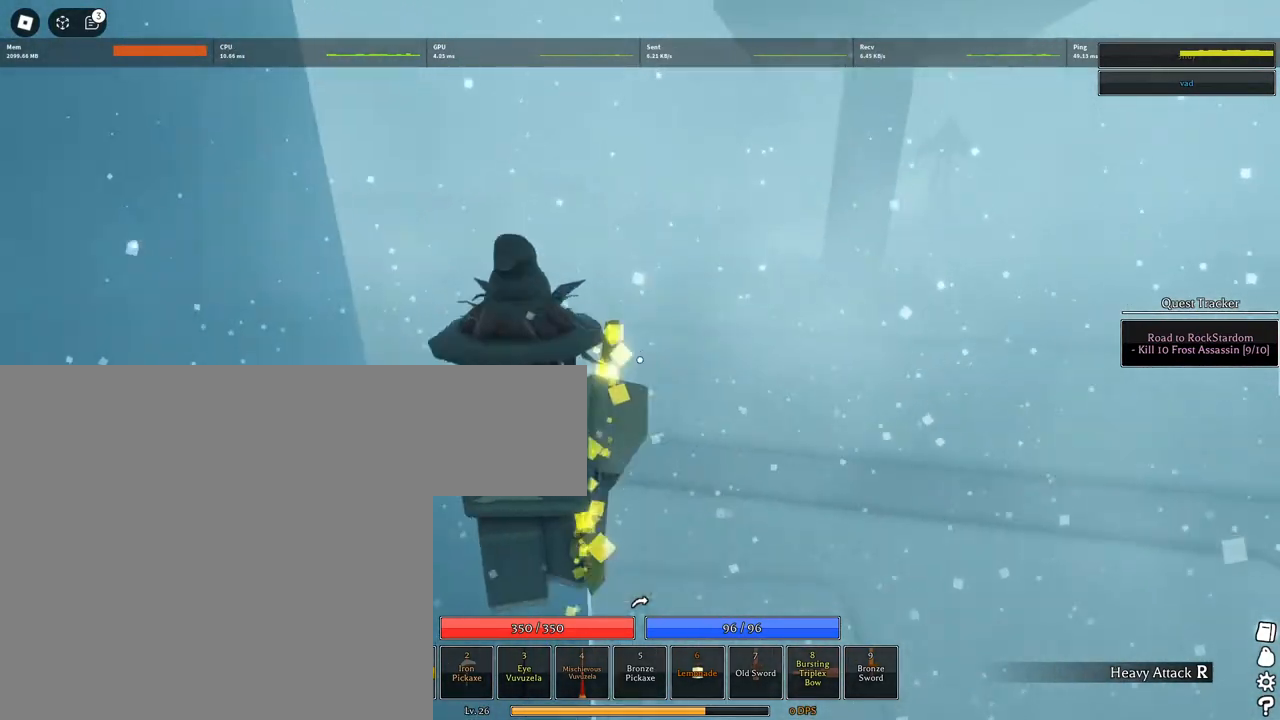
{"keys": [], "mouse": ["left"], "events": [[17, "a", "down"], [17, "mouse_left", "down"], [117, "shift", "up"], [250, "a", "up"], [250, "mouse_wheel", "down"], [250, "w", "up"], [400, "mouse_wheel", "up"]]}
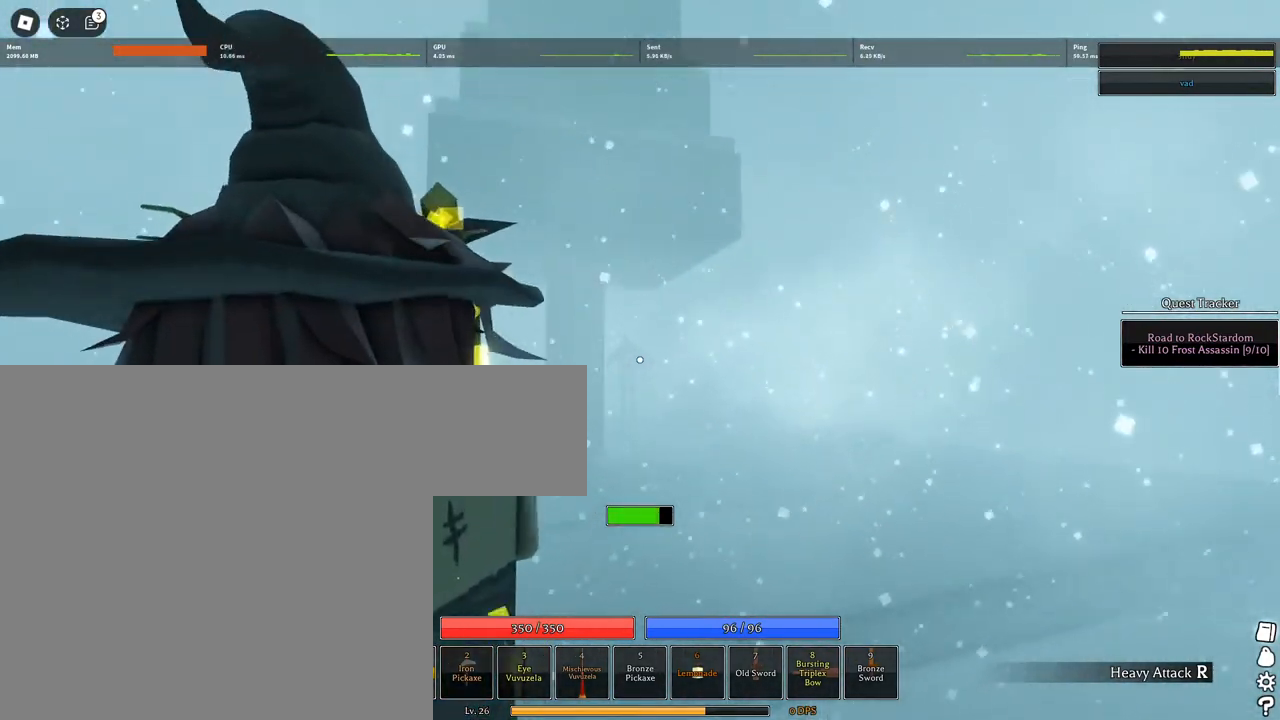
{"keys": [], "mouse": ["left"], "events": []}
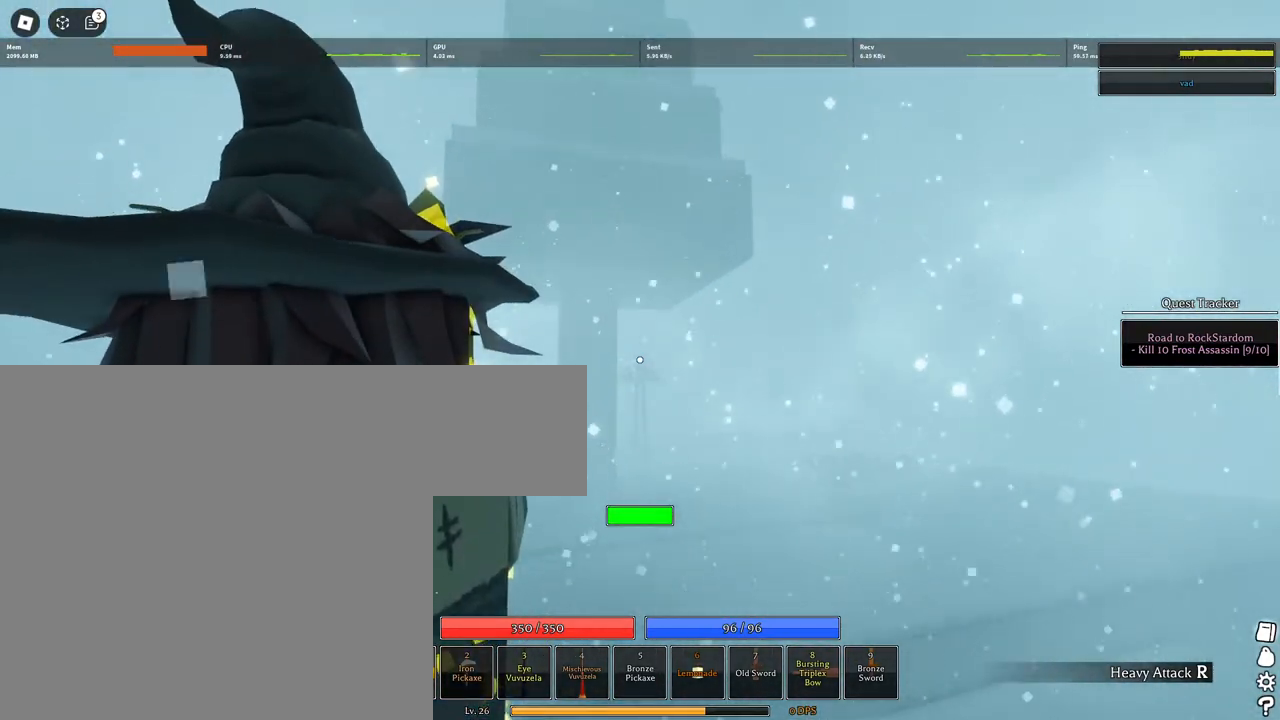
{"keys": [], "mouse": ["left"], "events": [[150, "mouse_left", "up"], [433, "mouse_left", "down"]]}
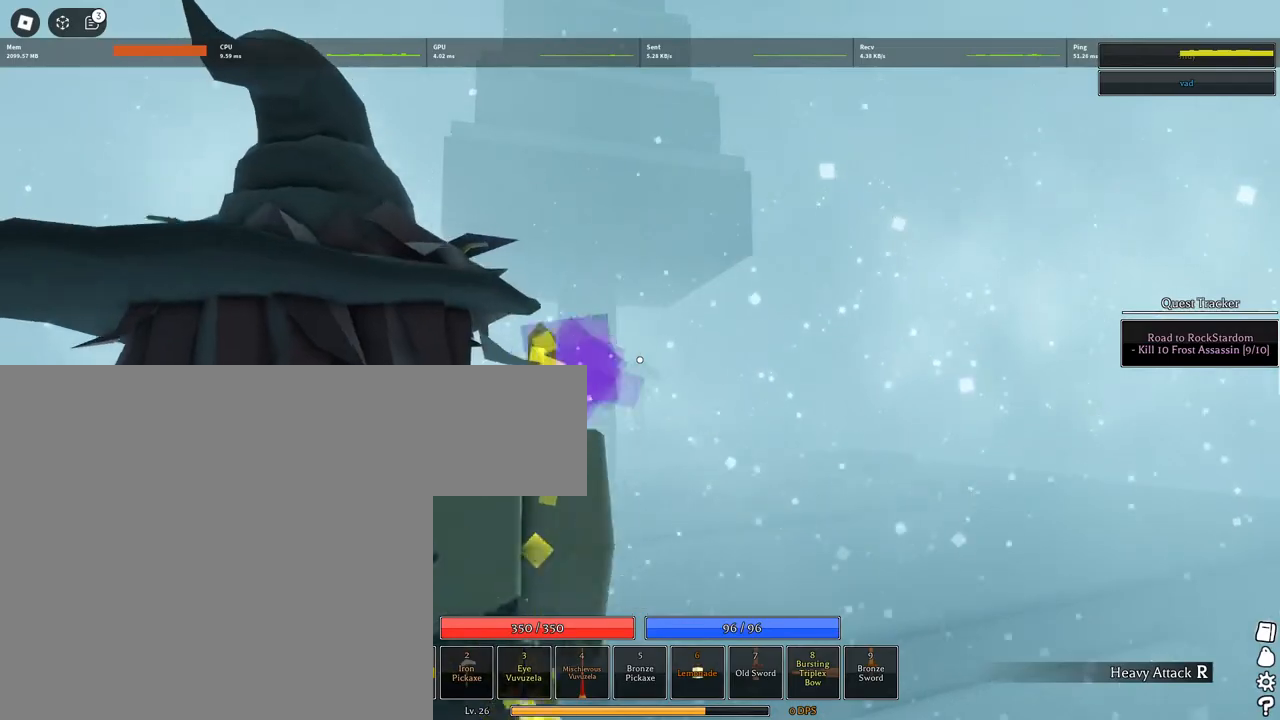
{"keys": [], "mouse": ["left"], "events": []}
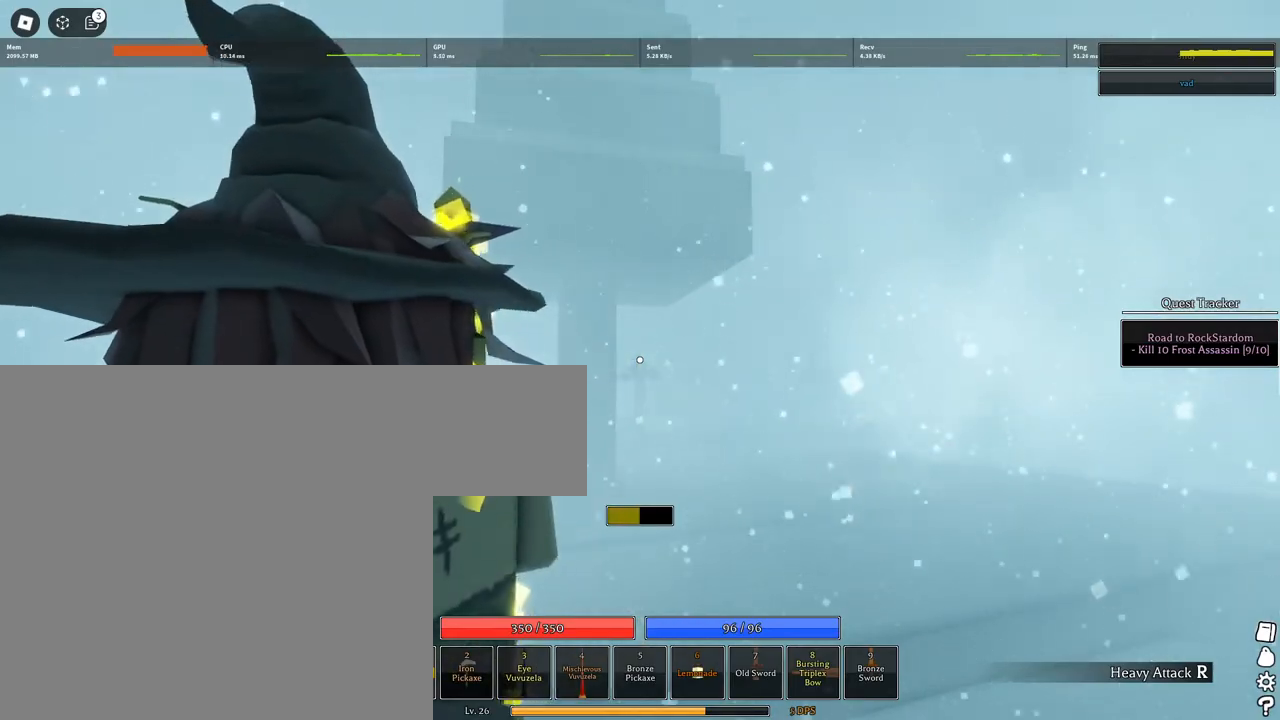
{"keys": [], "mouse": [], "events": [[417, "mouse_left", "up"]]}
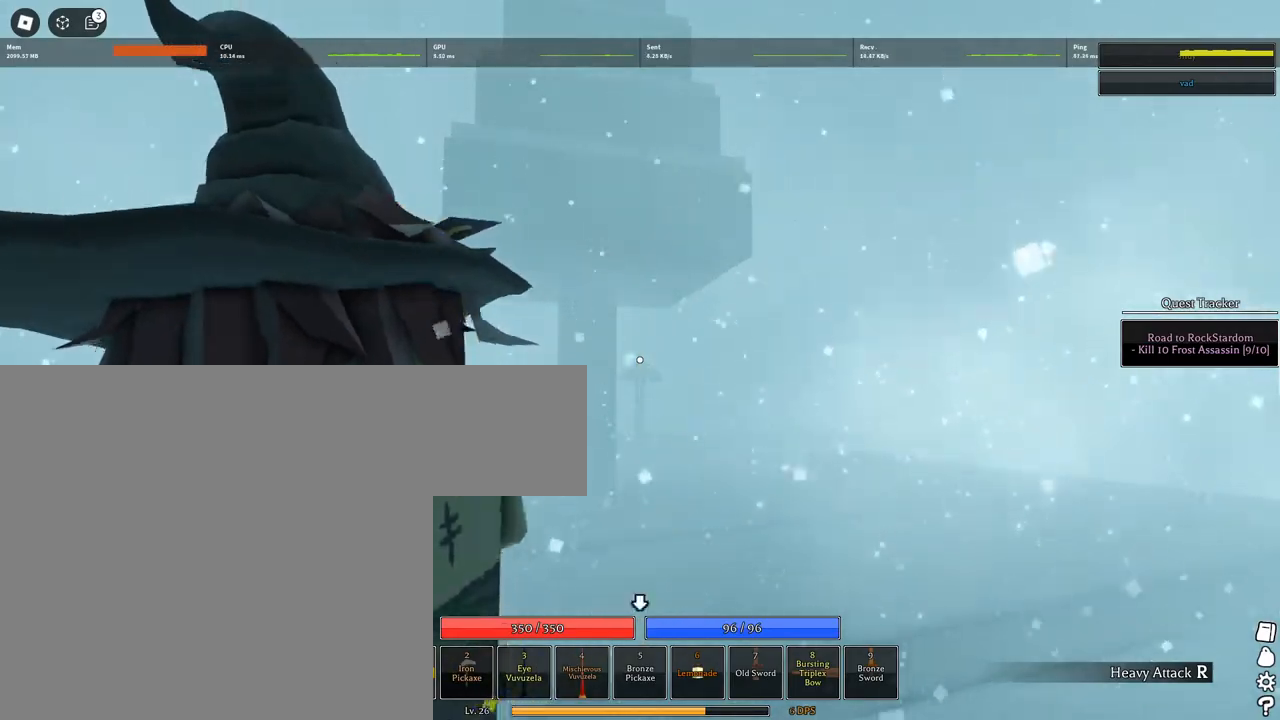
{"keys": [], "mouse": ["left"], "events": [[150, "mouse_left", "down"]]}
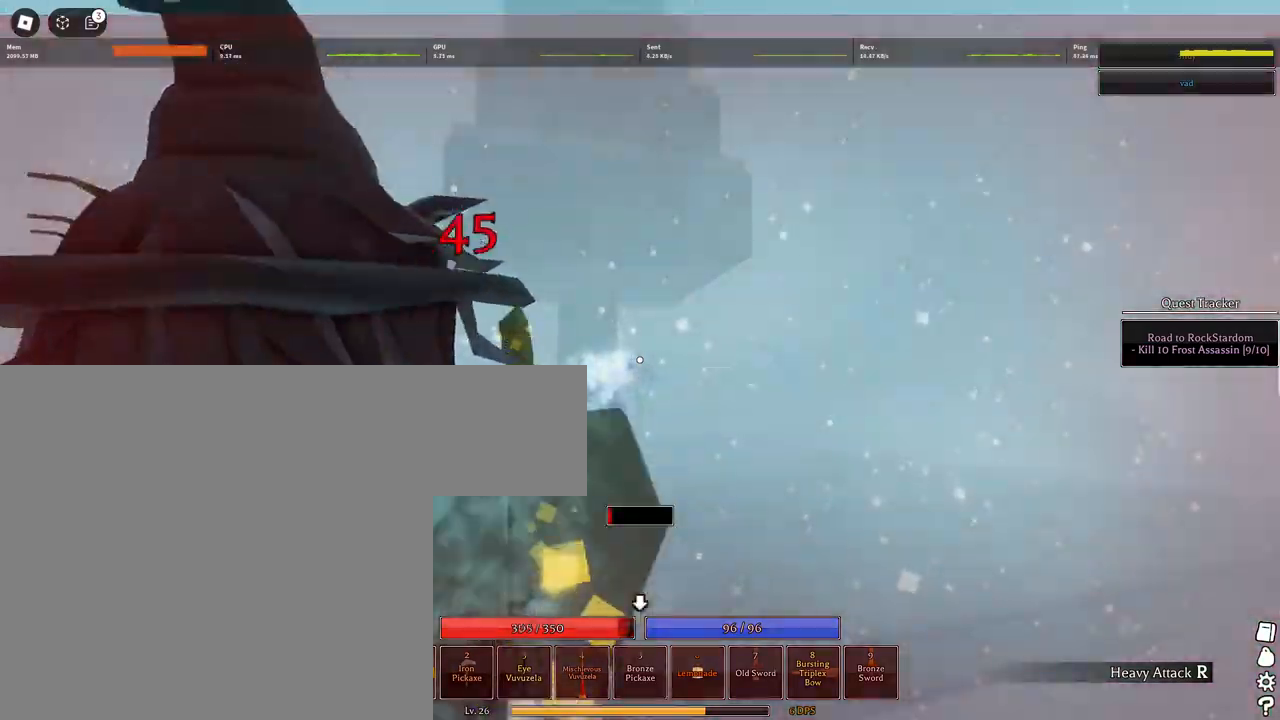
{"keys": [], "mouse": ["left"], "events": []}
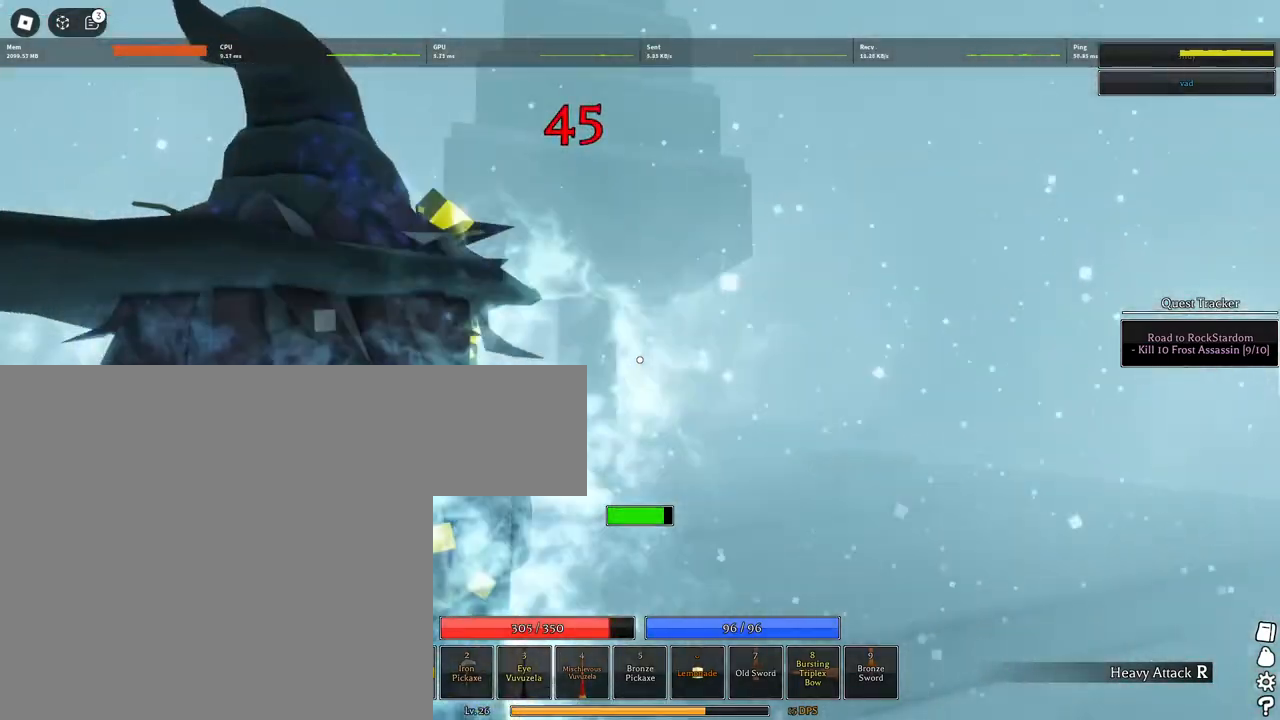
{"keys": [], "mouse": ["left"], "events": [[83, "mouse_left", "up"], [367, "mouse_left", "down"]]}
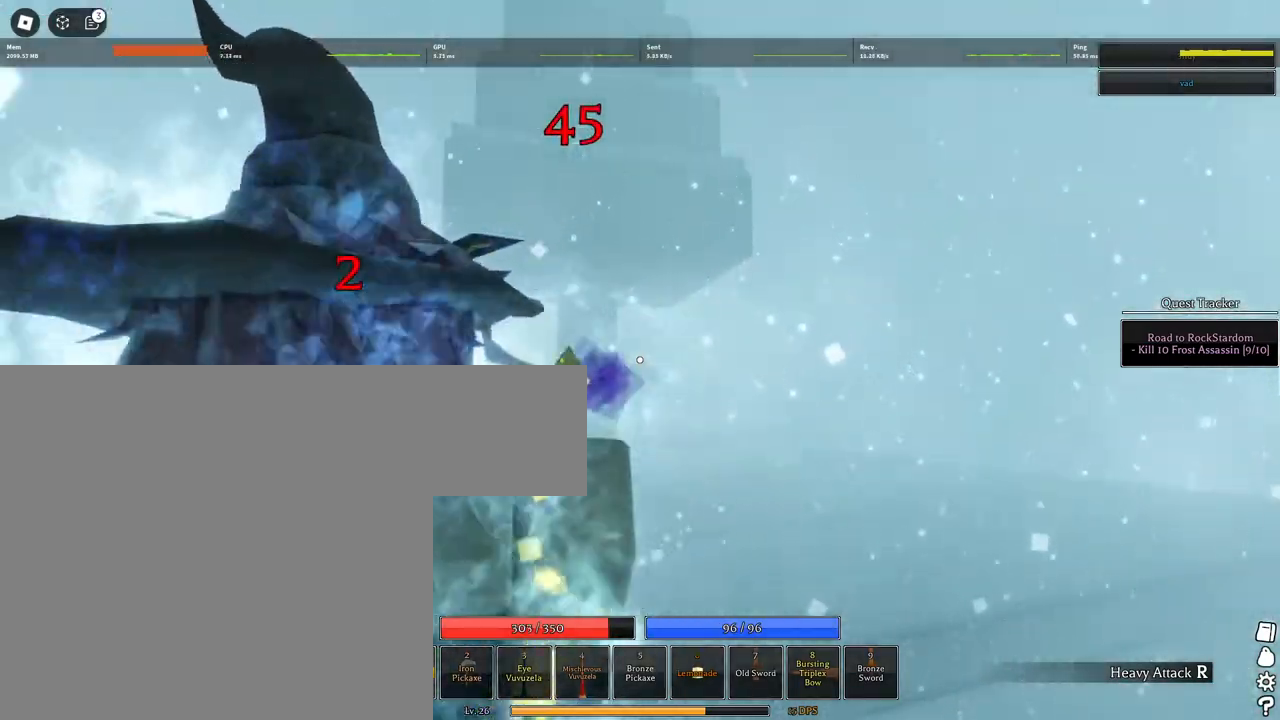
{"keys": [], "mouse": ["left"], "events": []}
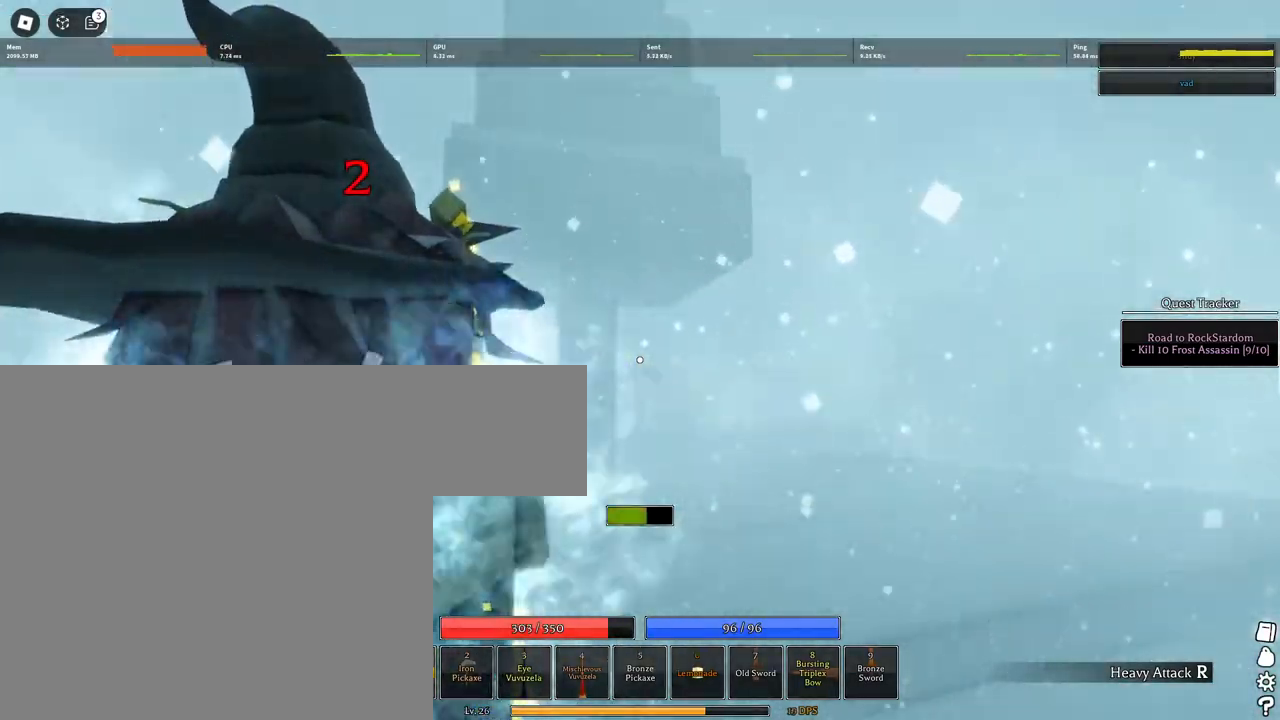
{"keys": ["a"], "mouse": [], "events": [[250, "mouse_left", "up"], [483, "a", "down"]]}
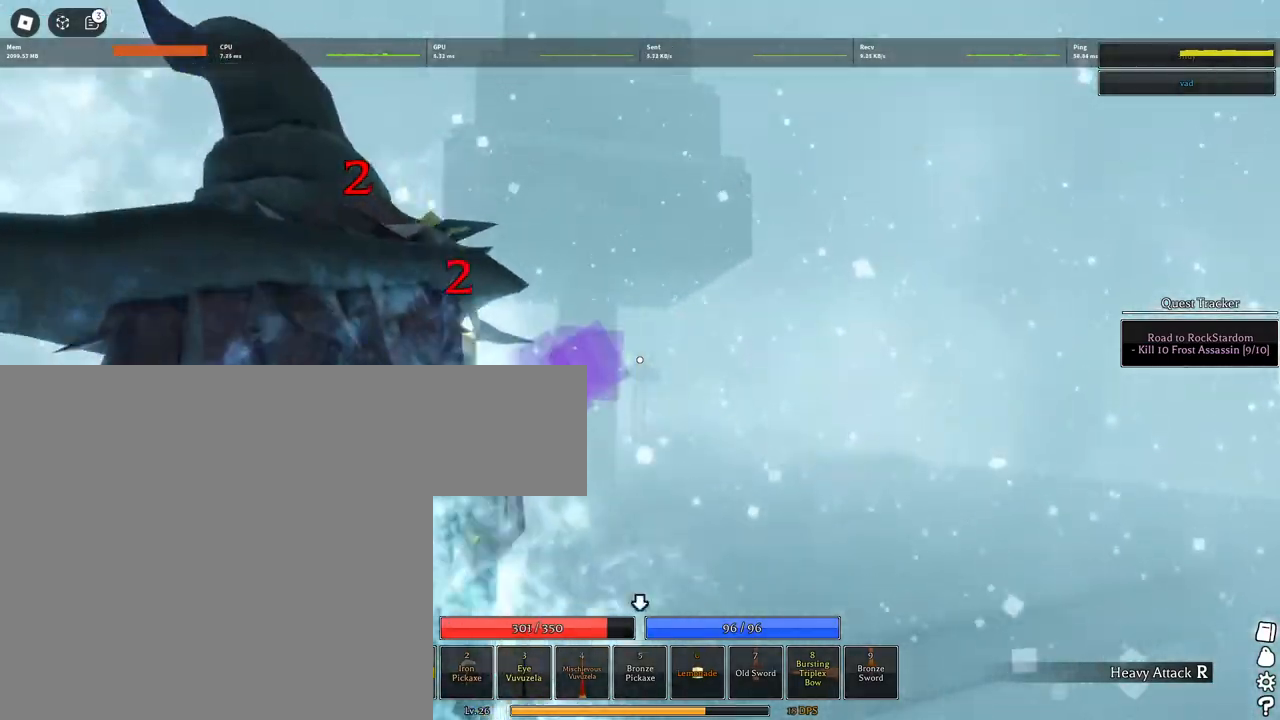
{"keys": ["d"], "mouse": ["left"], "events": [[133, "mouse_left", "down"], [367, "a", "up"], [417, "d", "down"]]}
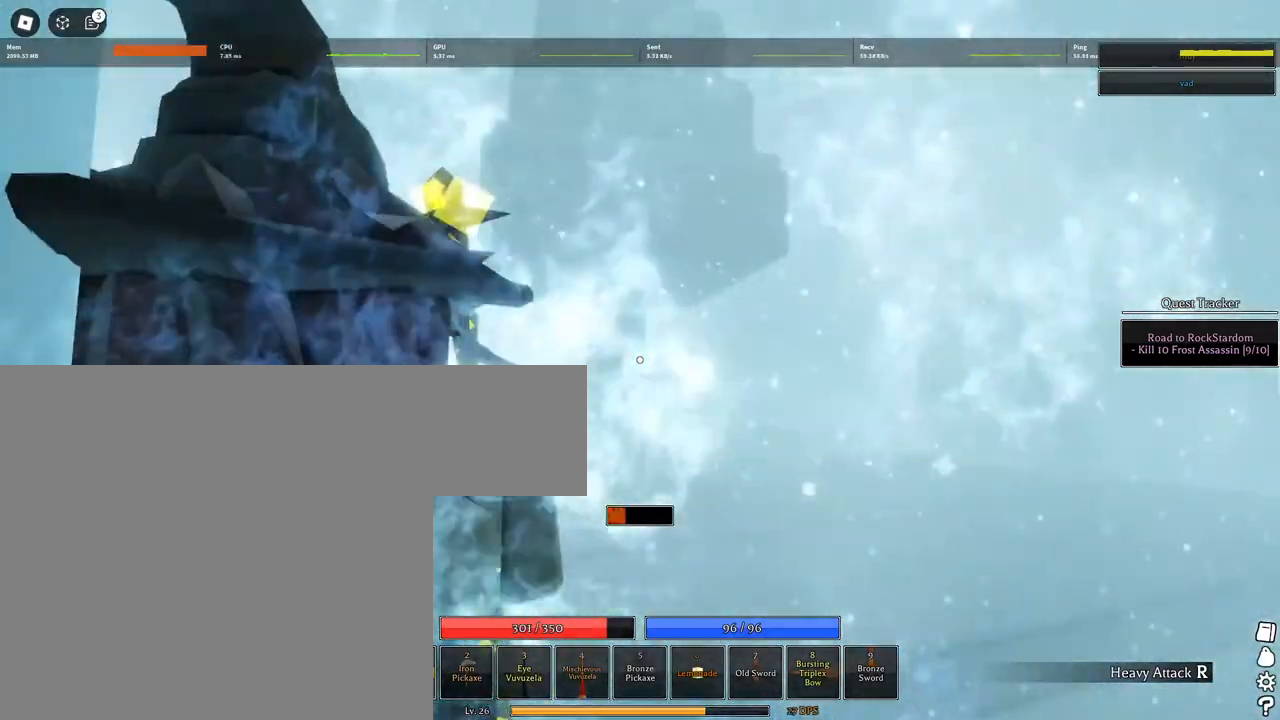
{"keys": [], "mouse": ["left"], "events": [[467, "d", "up"]]}
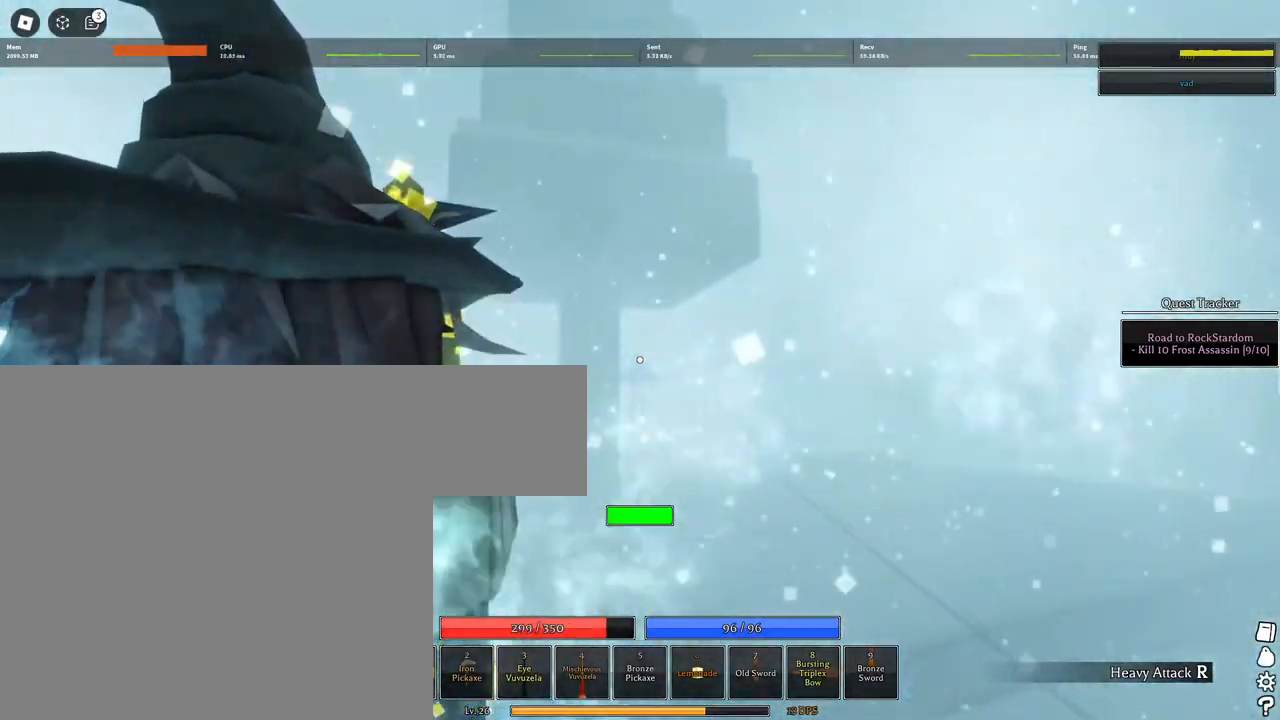
{"keys": [], "mouse": ["left"], "events": [[67, "mouse_left", "up"], [250, "mouse_left", "down"]]}
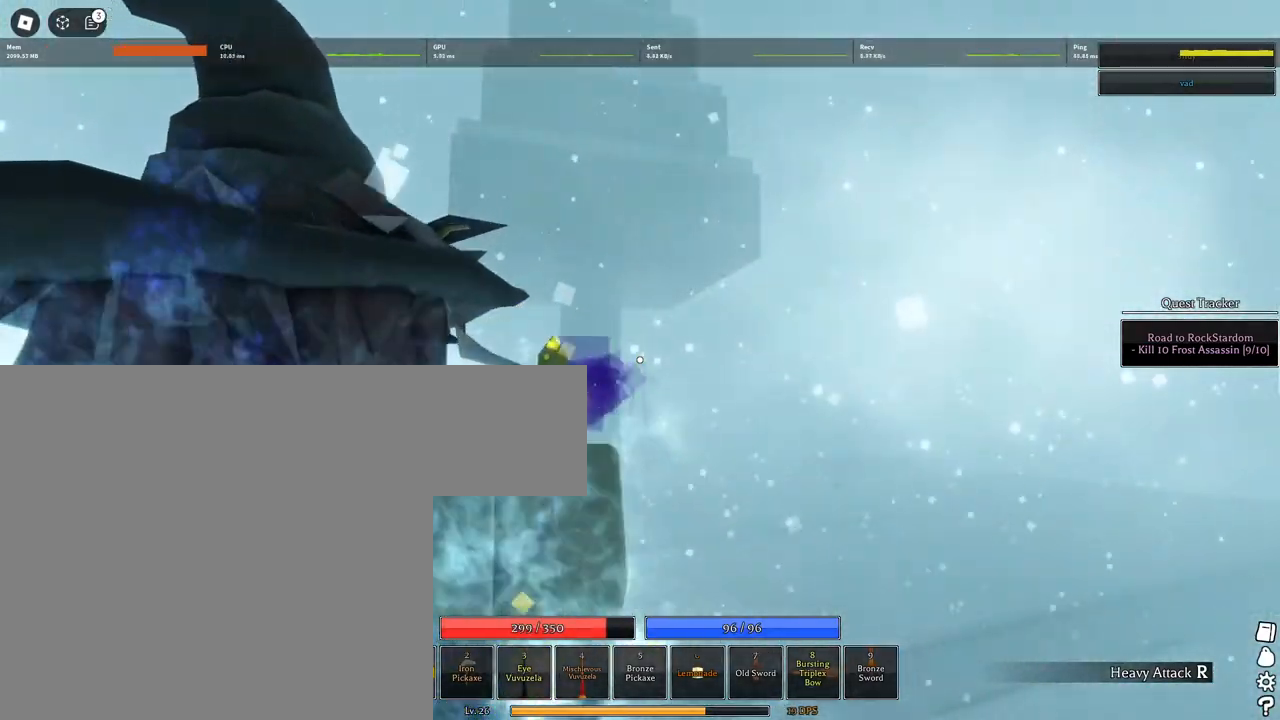
{"keys": [], "mouse": ["left"], "events": []}
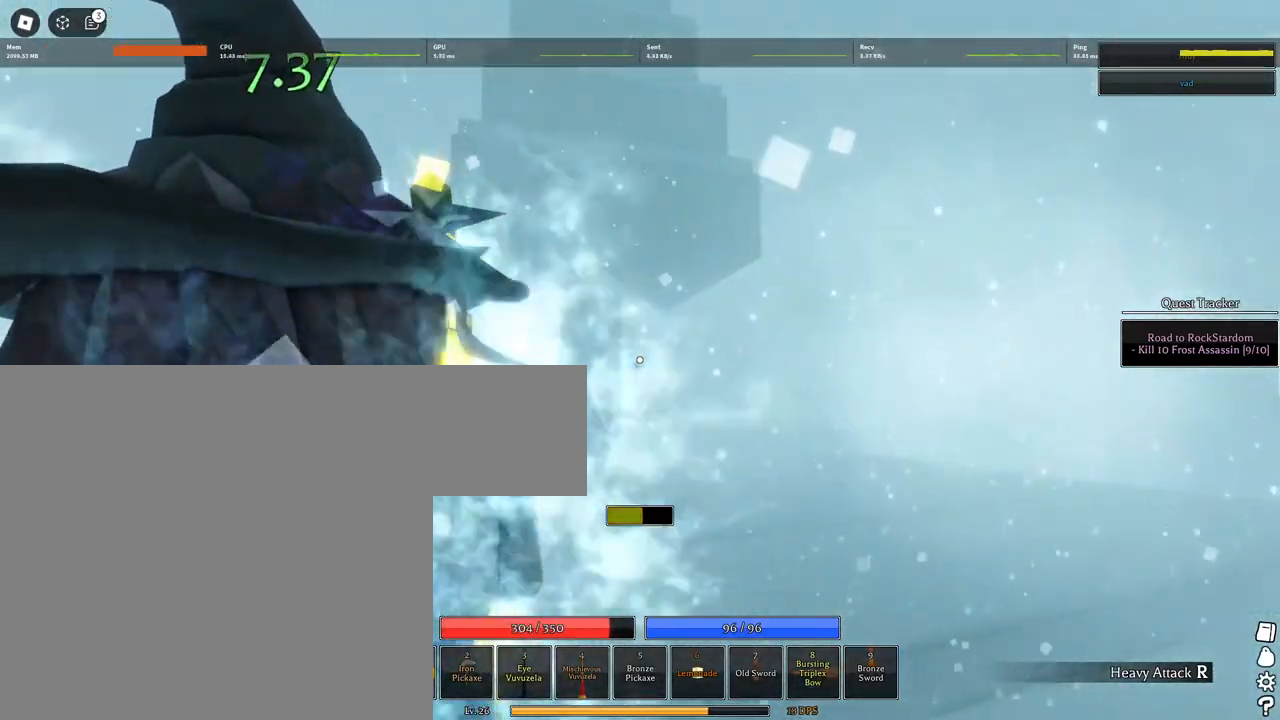
{"keys": ["w"], "mouse": [], "events": [[300, "mouse_left", "up"], [433, "w", "down"]]}
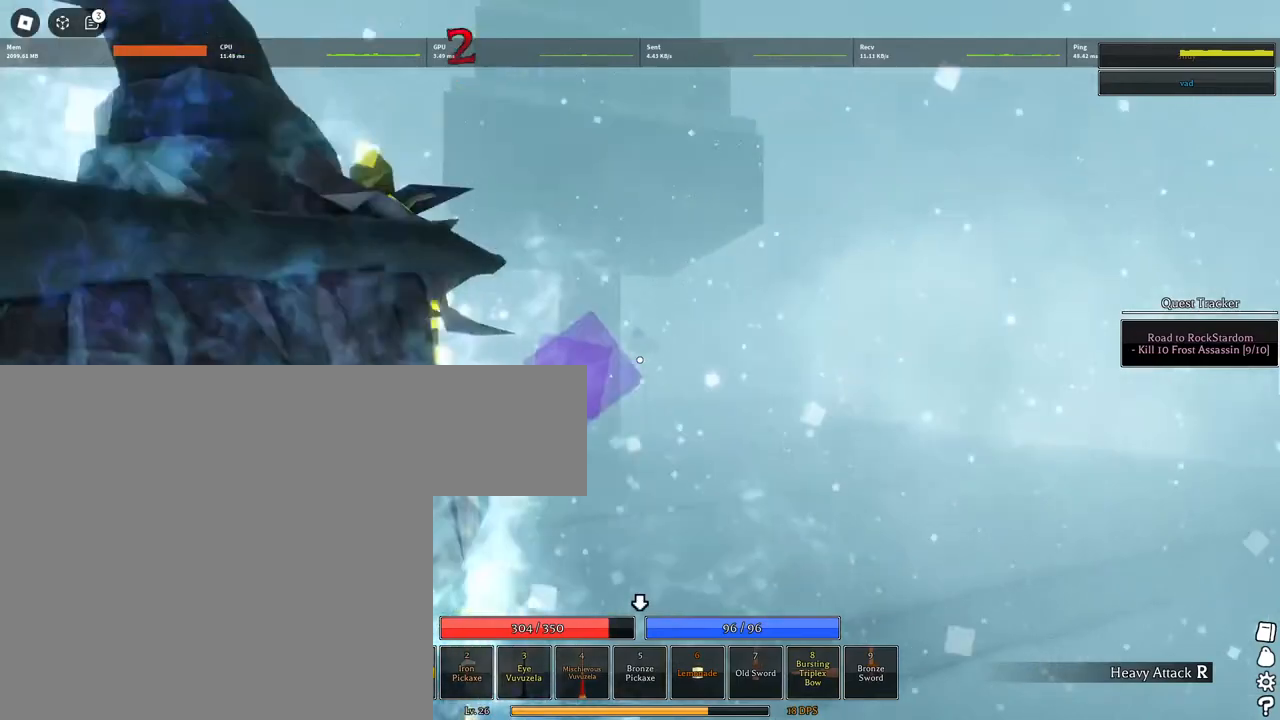
{"keys": [], "mouse": ["left"], "events": [[17, "mouse_left", "down"], [167, "w", "up"]]}
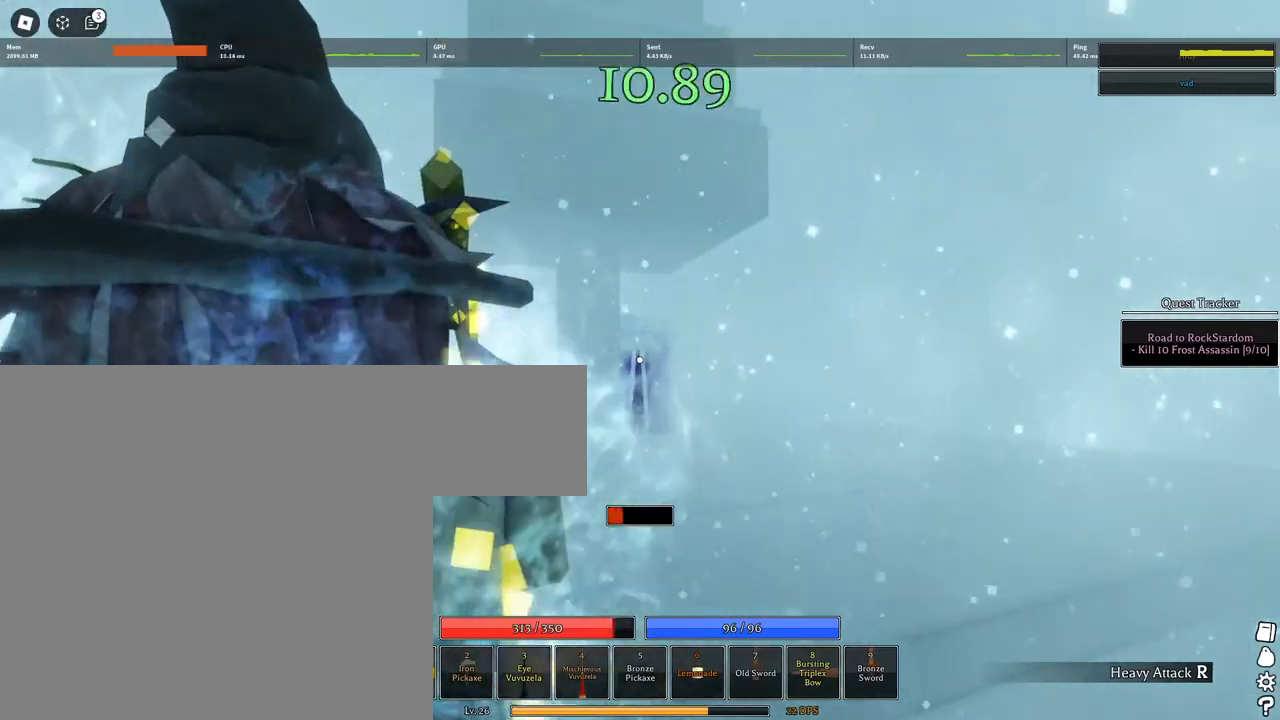
{"keys": [], "mouse": [], "events": [[467, "mouse_left", "up"]]}